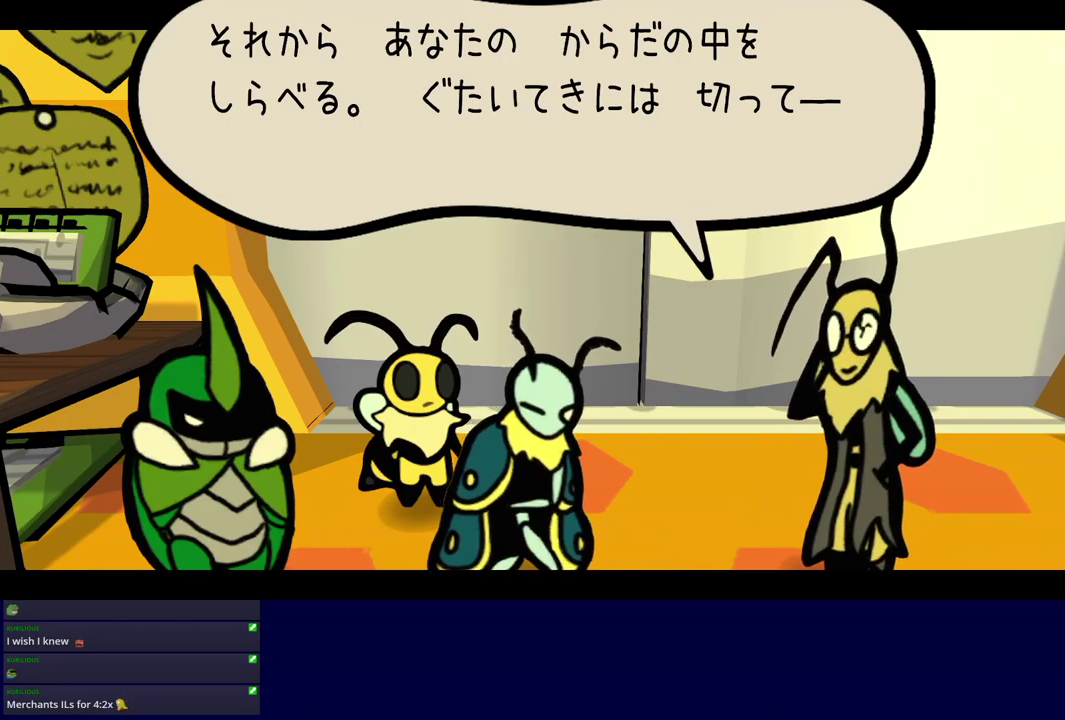
Gameplay with a controller (Nintendo layout); each line is a JSON object with the inputs held at the frame after it. "events" lists button and stick changes between this image and that frame as [ms after this image, input, new state], when the widget could be followed in between. Not read: L3 R3.
{"buttons": ["C_RIGHT"], "left_stick": "center", "events": []}
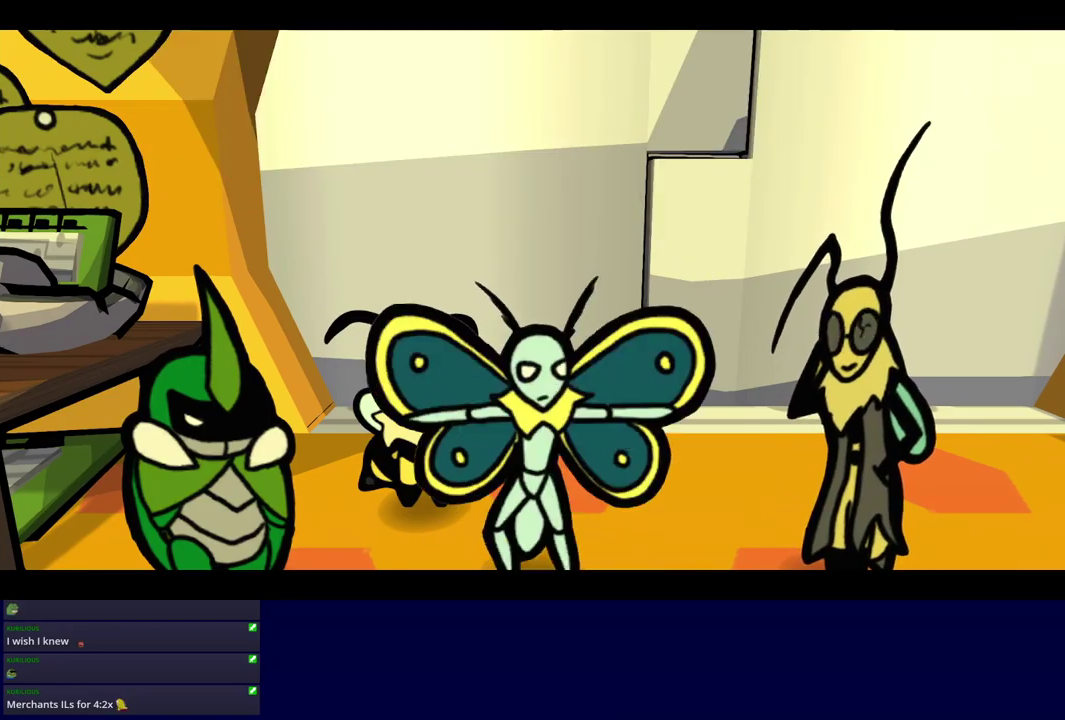
{"buttons": ["C_RIGHT"], "left_stick": "center", "events": []}
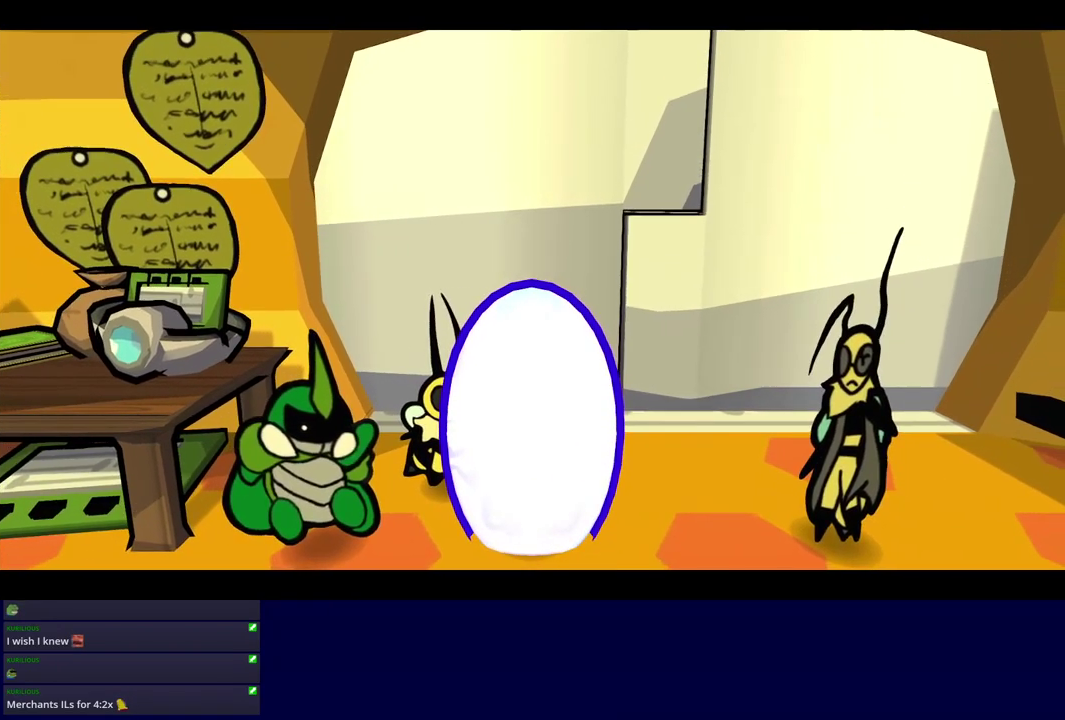
{"buttons": ["C_RIGHT"], "left_stick": "center", "events": []}
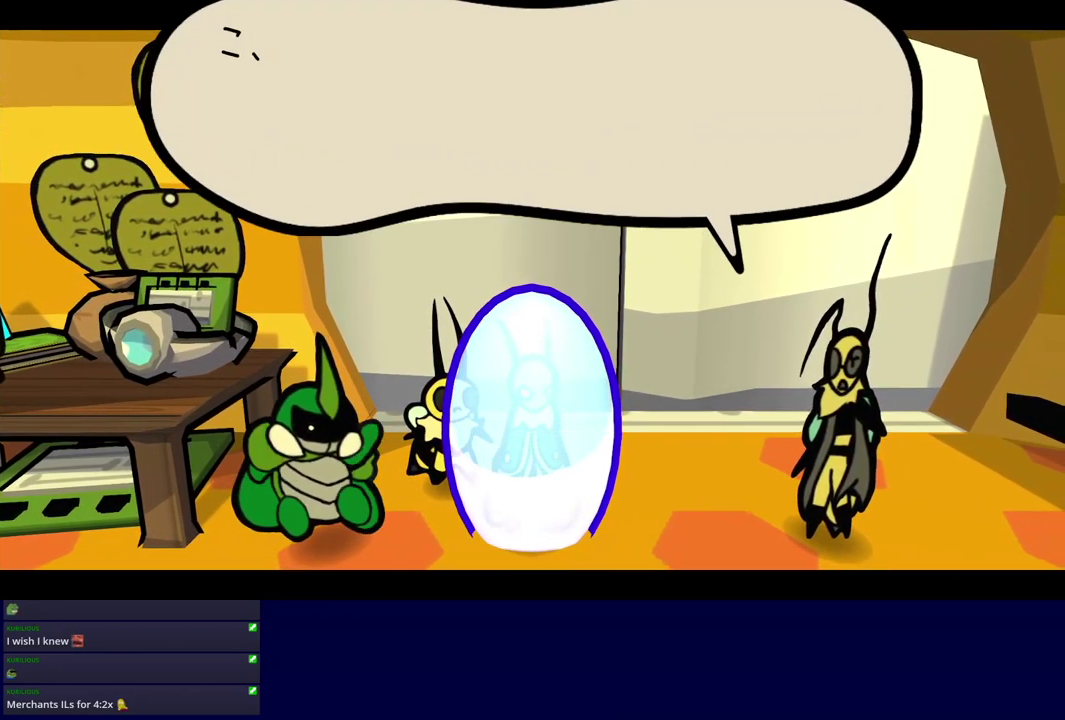
{"buttons": ["C_RIGHT"], "left_stick": "center", "events": []}
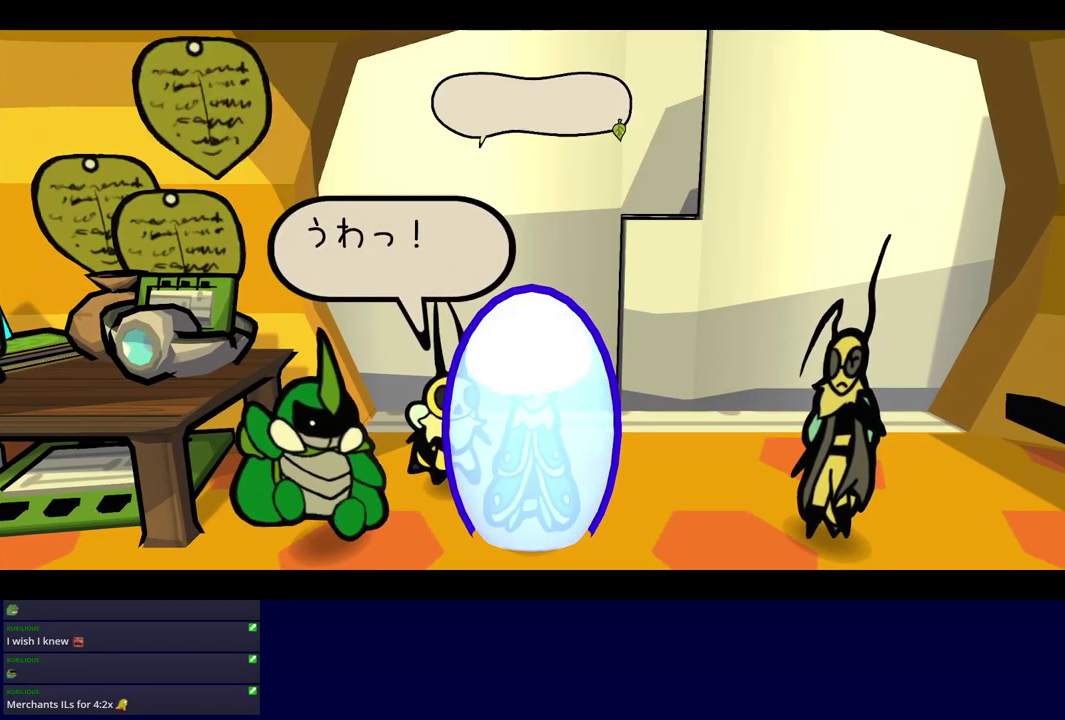
{"buttons": ["C_RIGHT"], "left_stick": "center", "events": []}
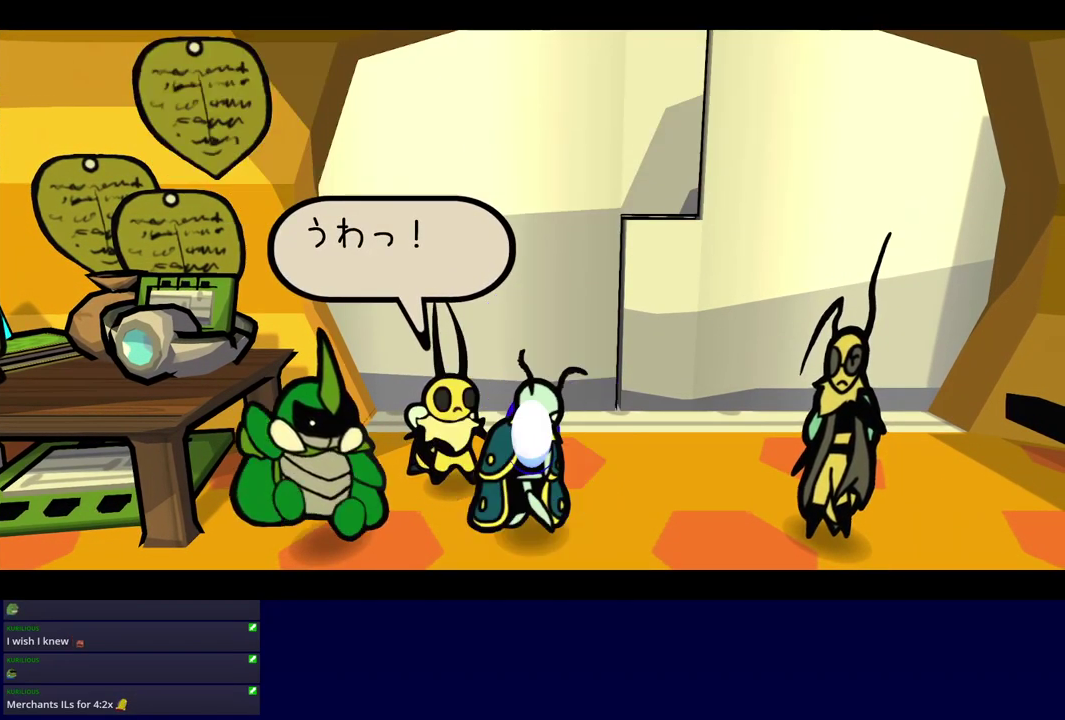
{"buttons": ["C_RIGHT"], "left_stick": "center", "events": []}
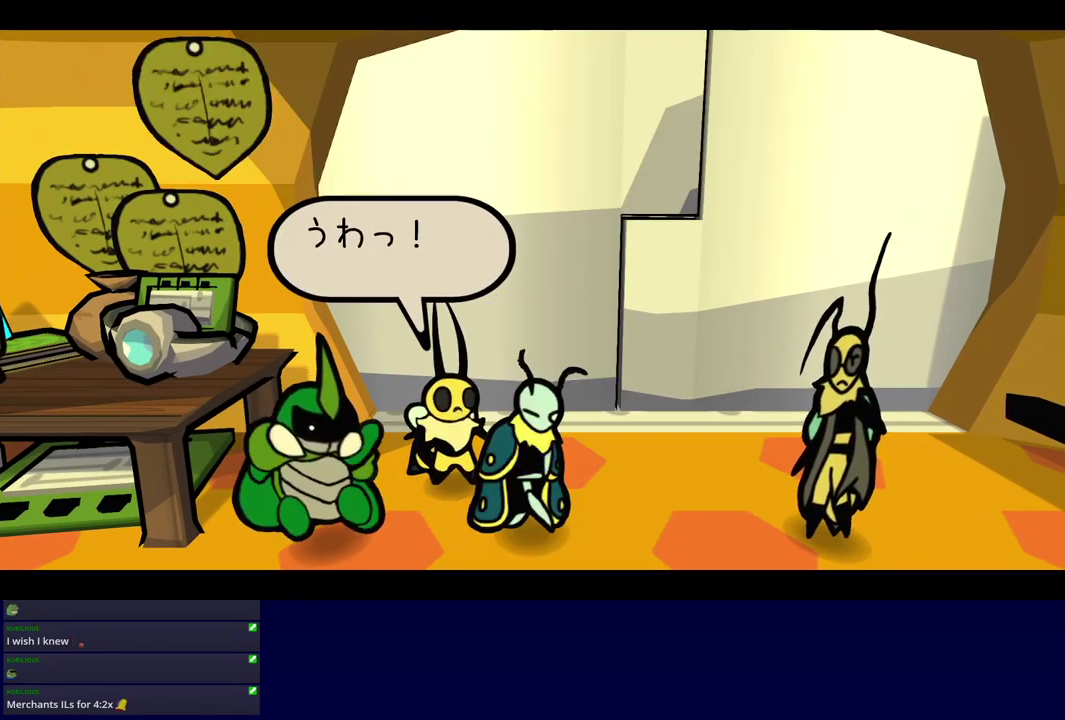
{"buttons": ["C_RIGHT"], "left_stick": "center", "events": []}
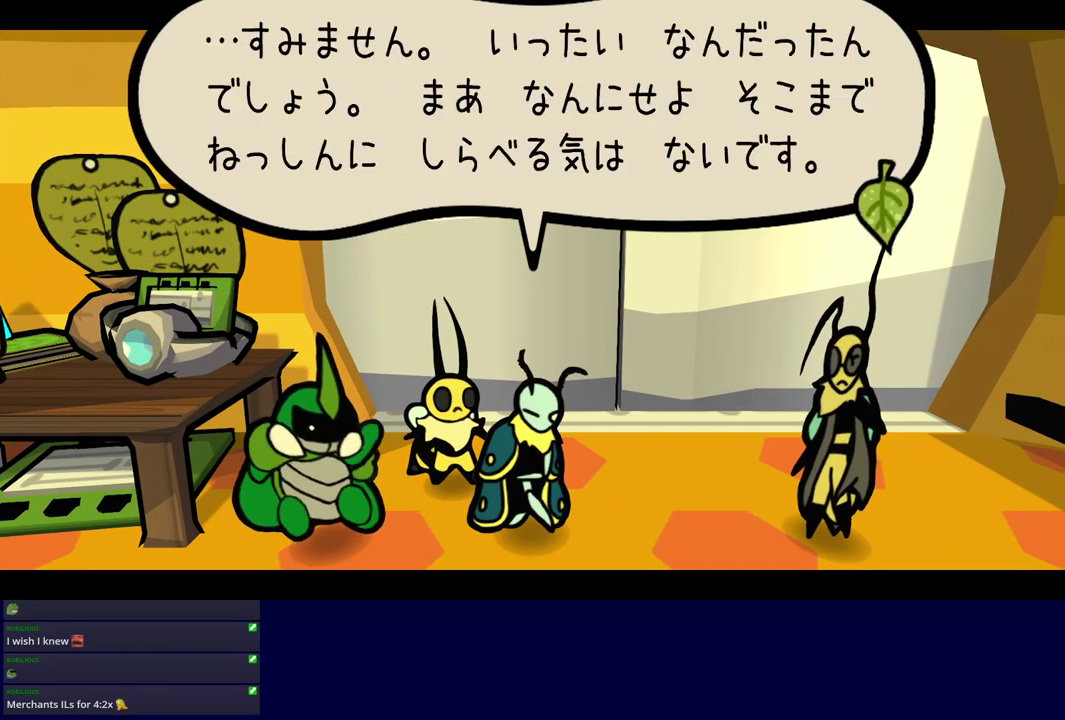
{"buttons": ["C_RIGHT"], "left_stick": "center", "events": []}
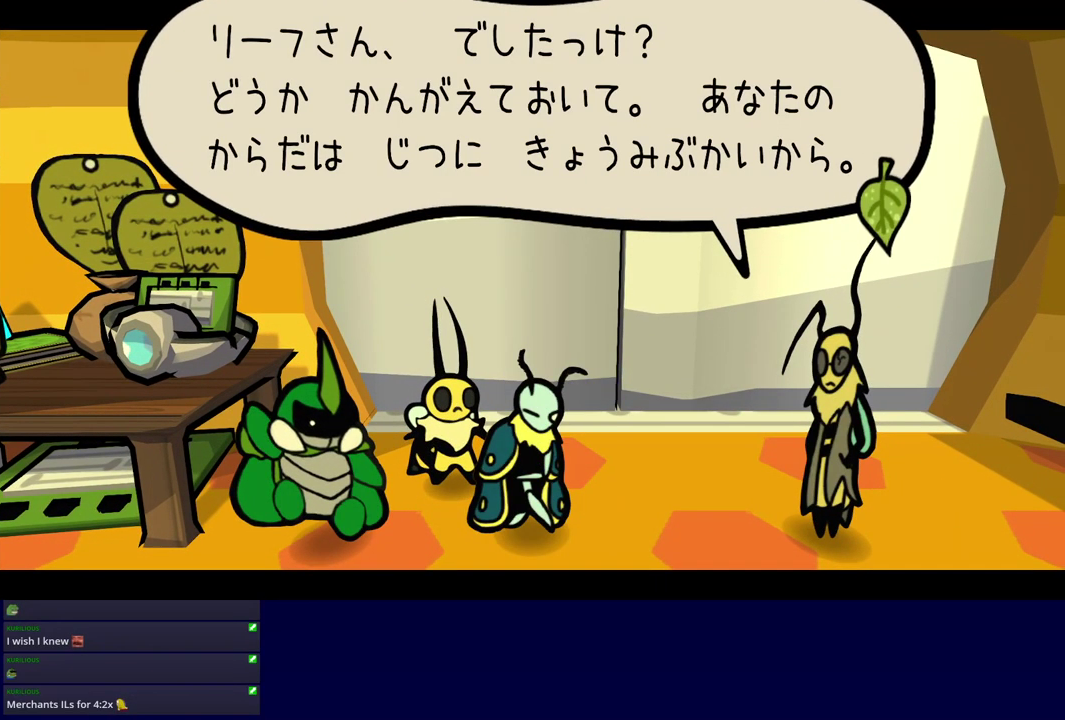
{"buttons": ["C_RIGHT"], "left_stick": "center", "events": []}
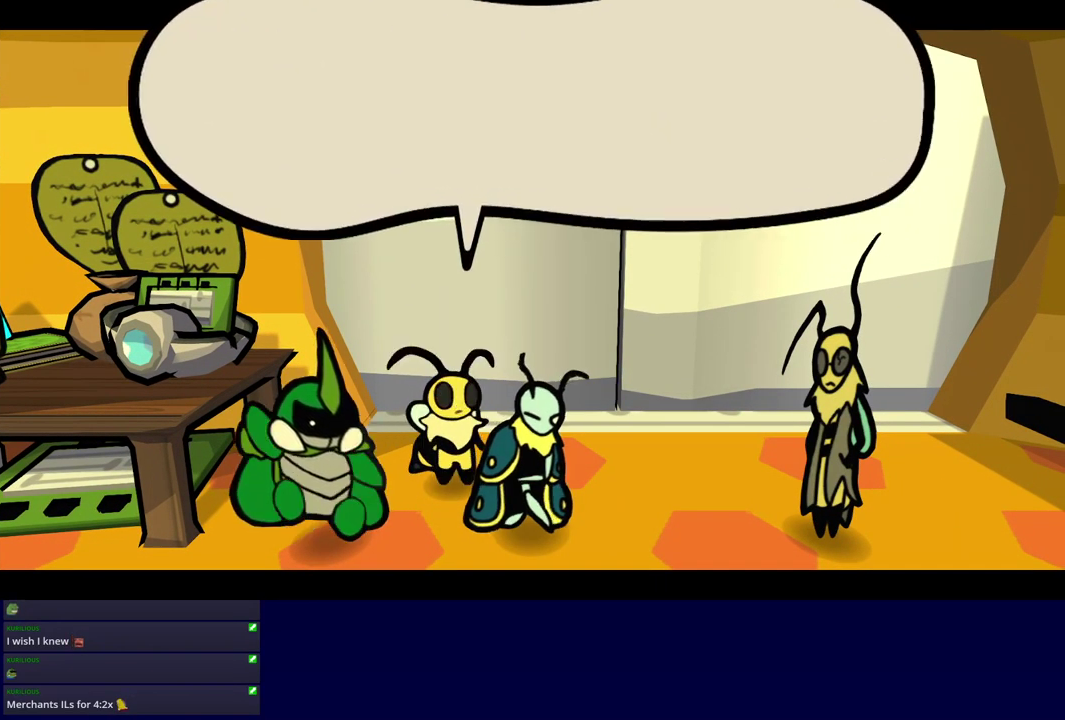
{"buttons": ["C_RIGHT"], "left_stick": "center", "events": []}
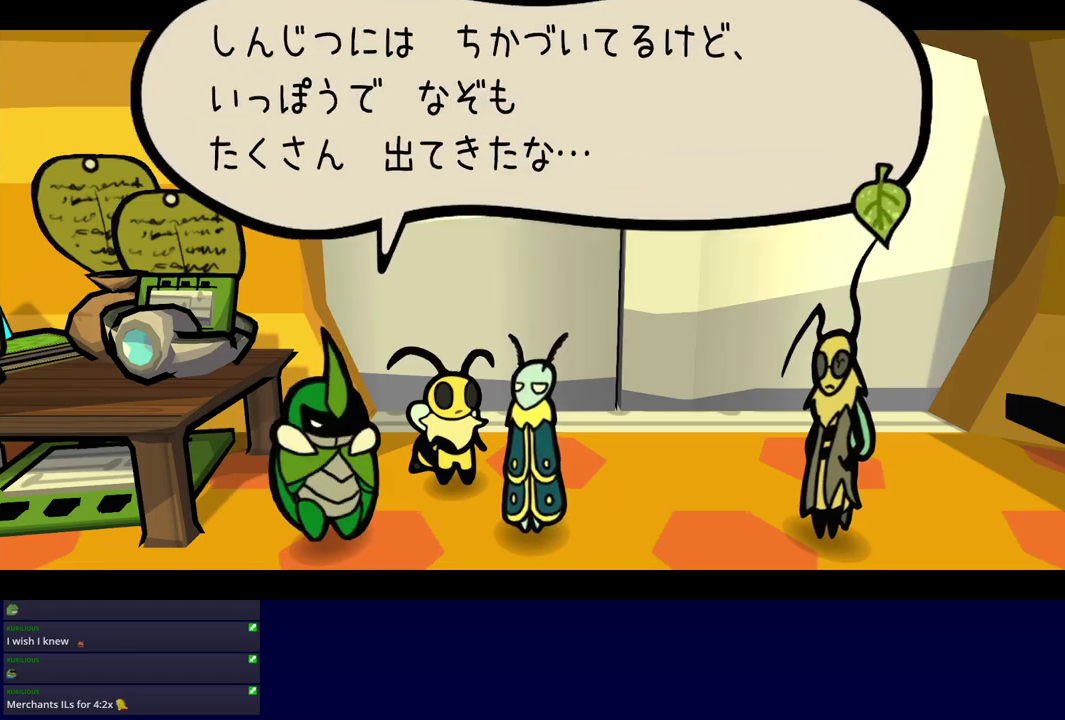
{"buttons": ["C_RIGHT"], "left_stick": "center", "events": []}
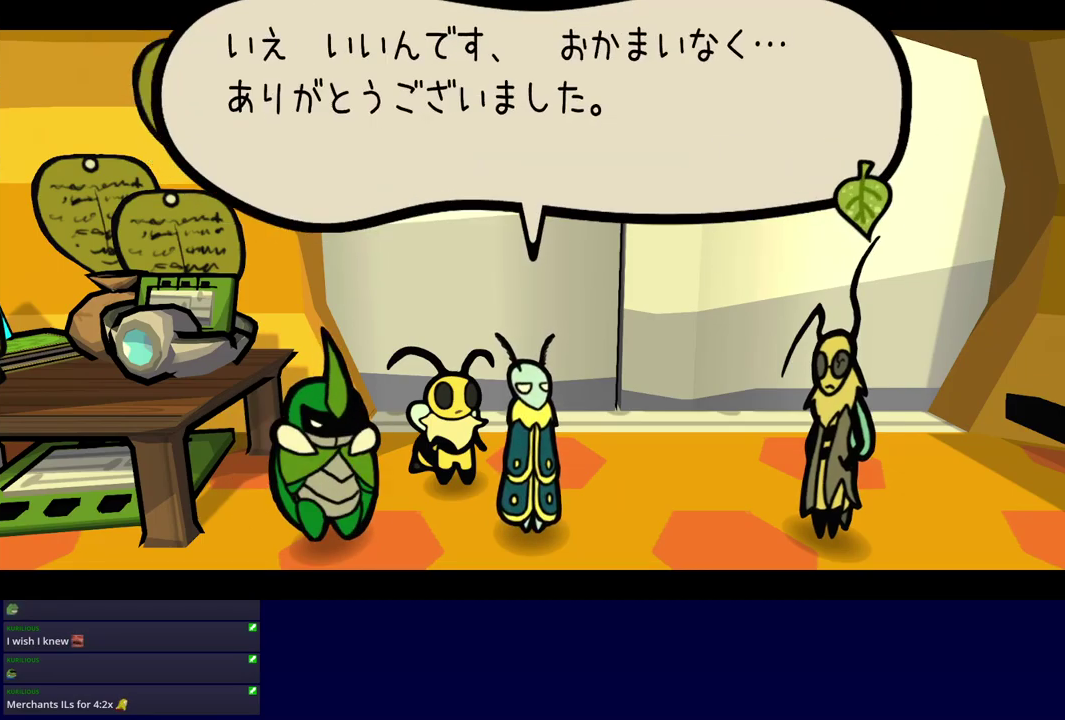
{"buttons": ["C_RIGHT"], "left_stick": "center", "events": []}
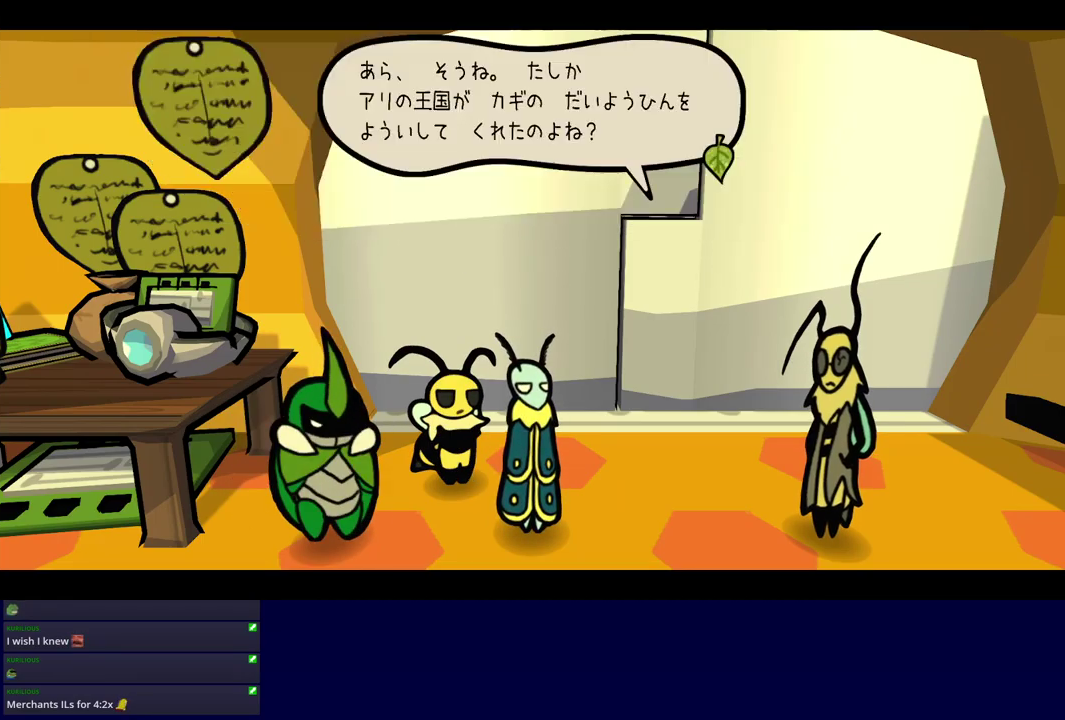
{"buttons": ["C_RIGHT"], "left_stick": "center", "events": []}
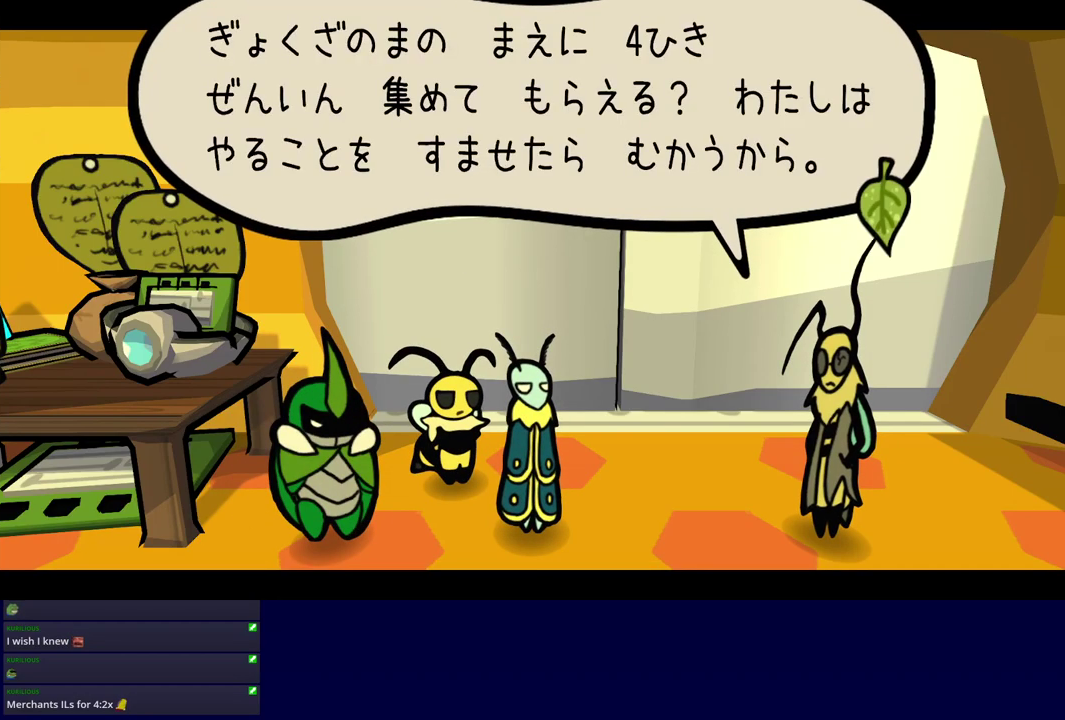
{"buttons": ["C_RIGHT"], "left_stick": "center", "events": []}
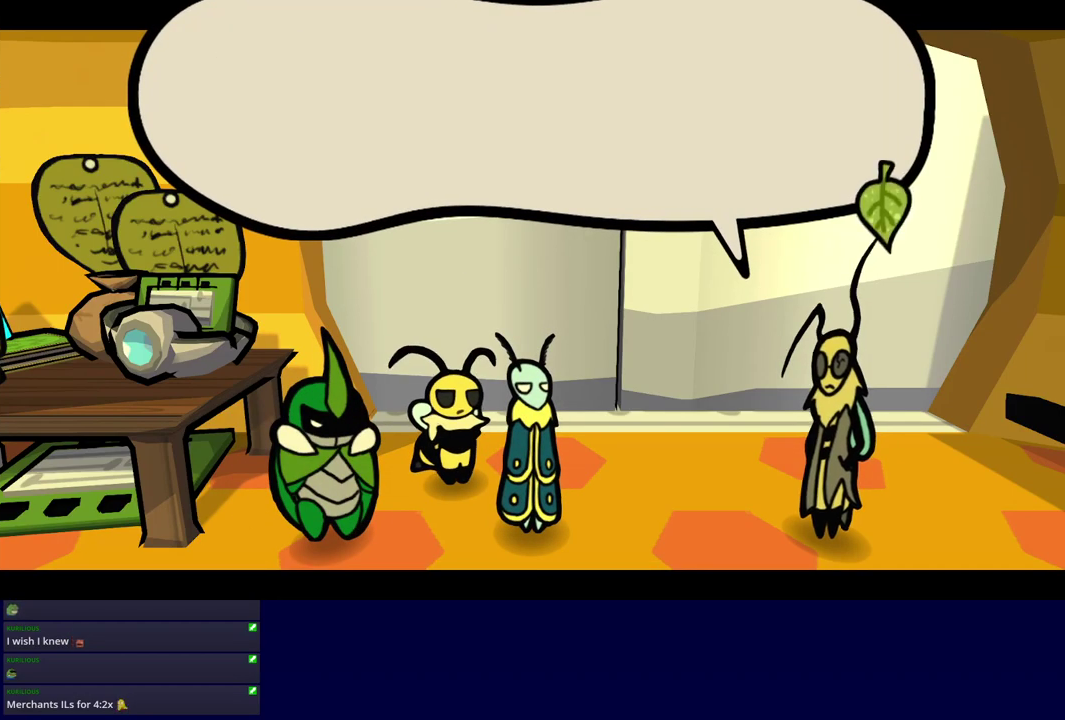
{"buttons": ["C_RIGHT"], "left_stick": "center", "events": []}
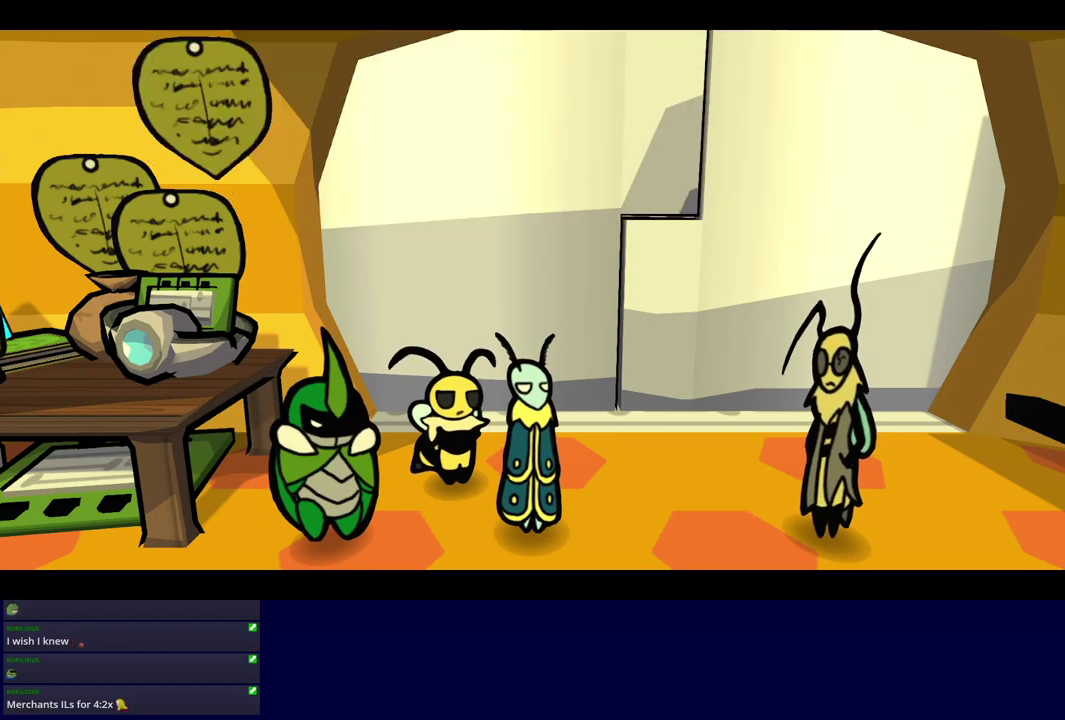
{"buttons": ["C_RIGHT"], "left_stick": "center", "events": []}
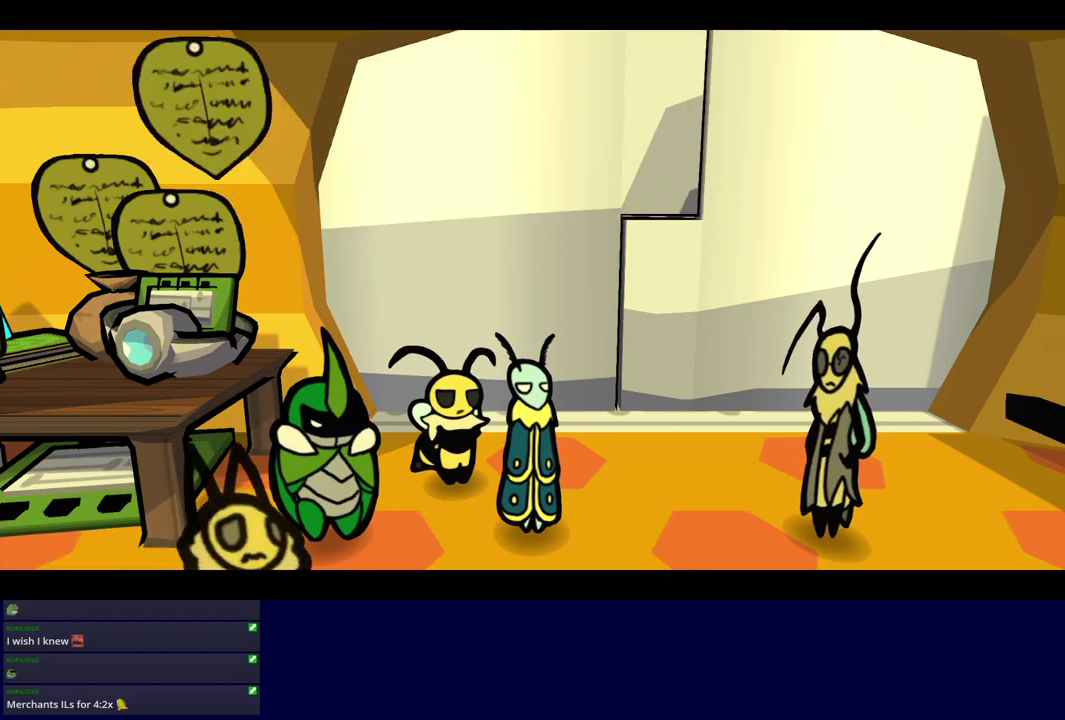
{"buttons": ["C_RIGHT"], "left_stick": "center", "events": []}
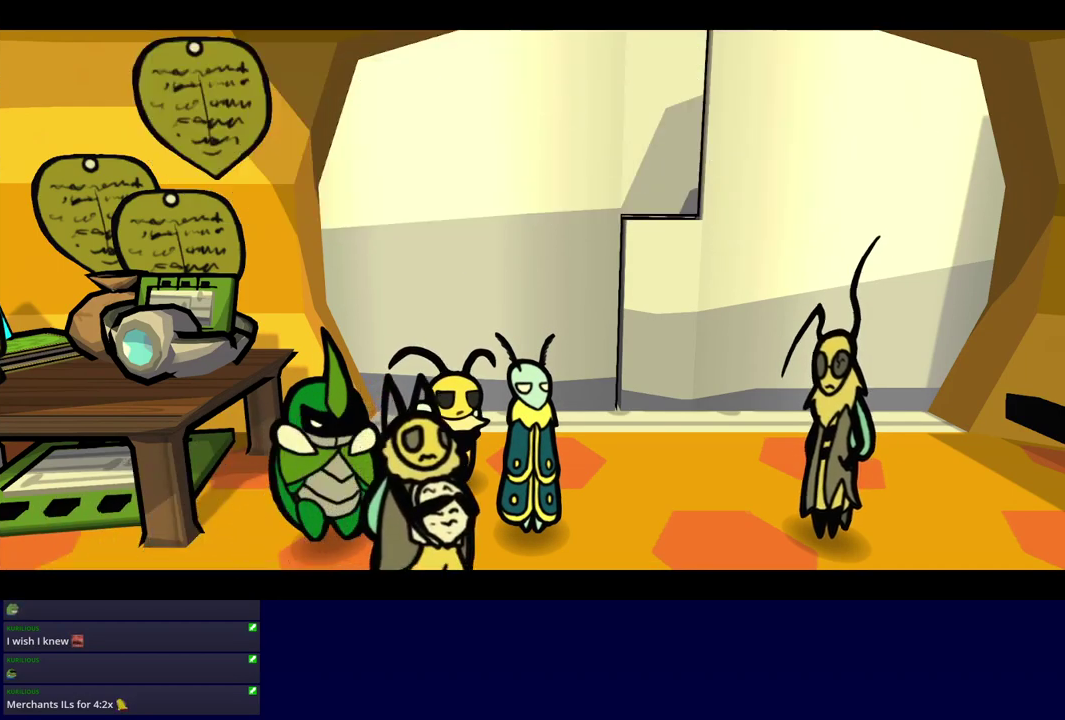
{"buttons": ["C_RIGHT"], "left_stick": "center", "events": []}
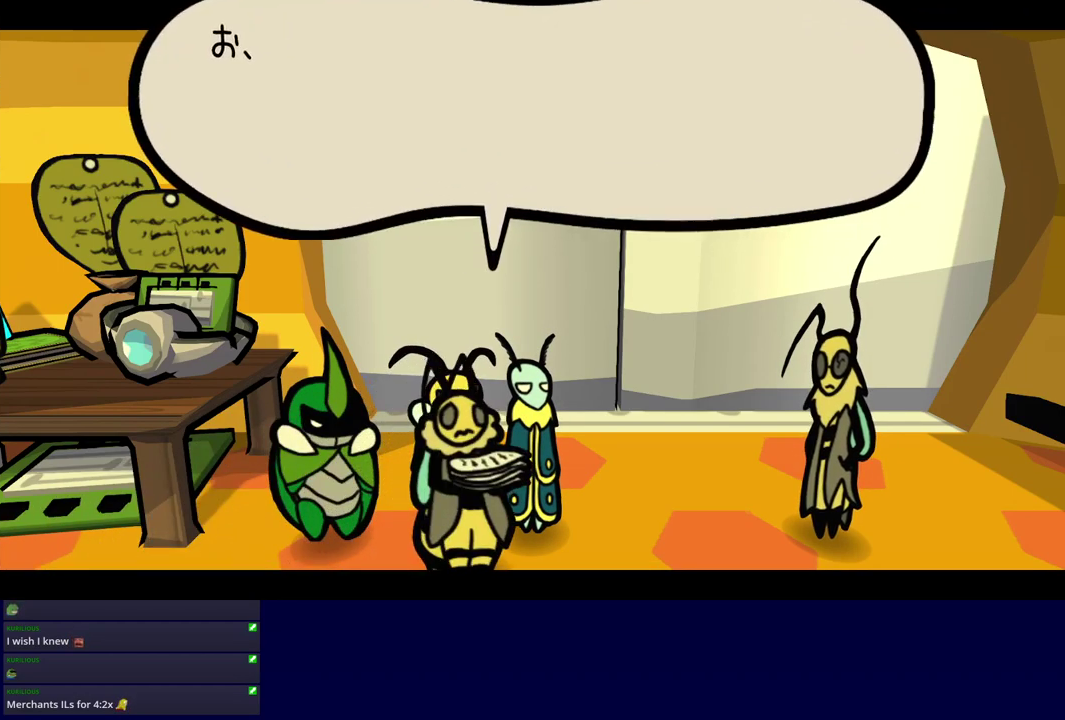
{"buttons": ["C_RIGHT"], "left_stick": "center", "events": []}
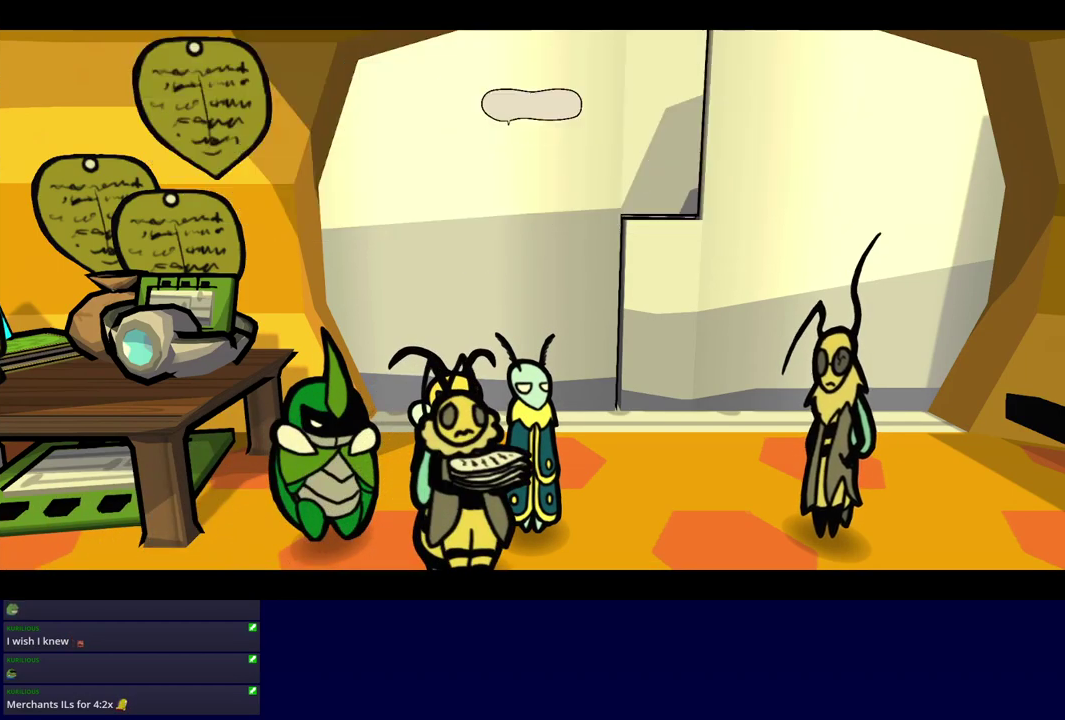
{"buttons": ["C_RIGHT"], "left_stick": "center", "events": []}
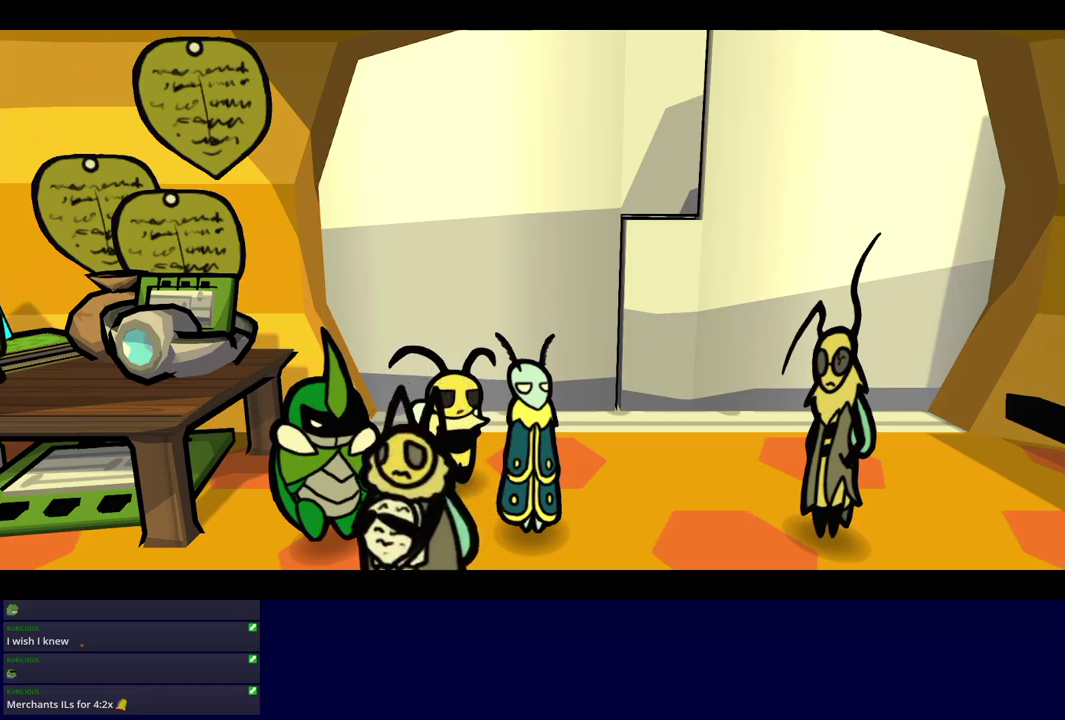
{"buttons": ["C_RIGHT"], "left_stick": "center", "events": []}
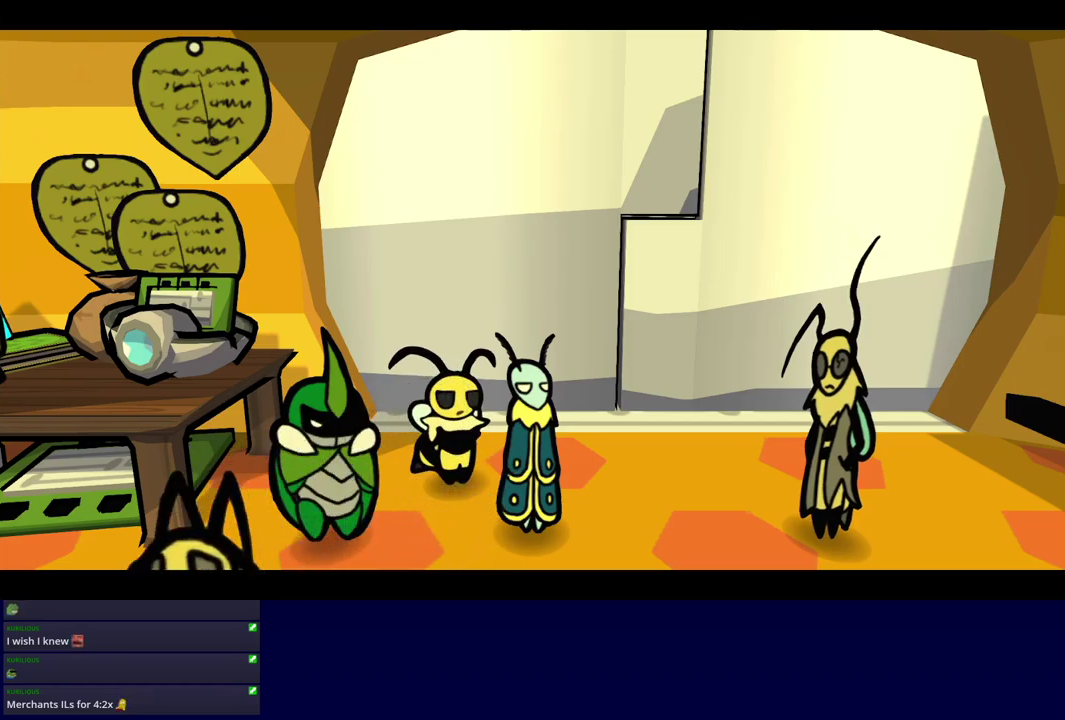
{"buttons": ["C_RIGHT"], "left_stick": "center", "events": []}
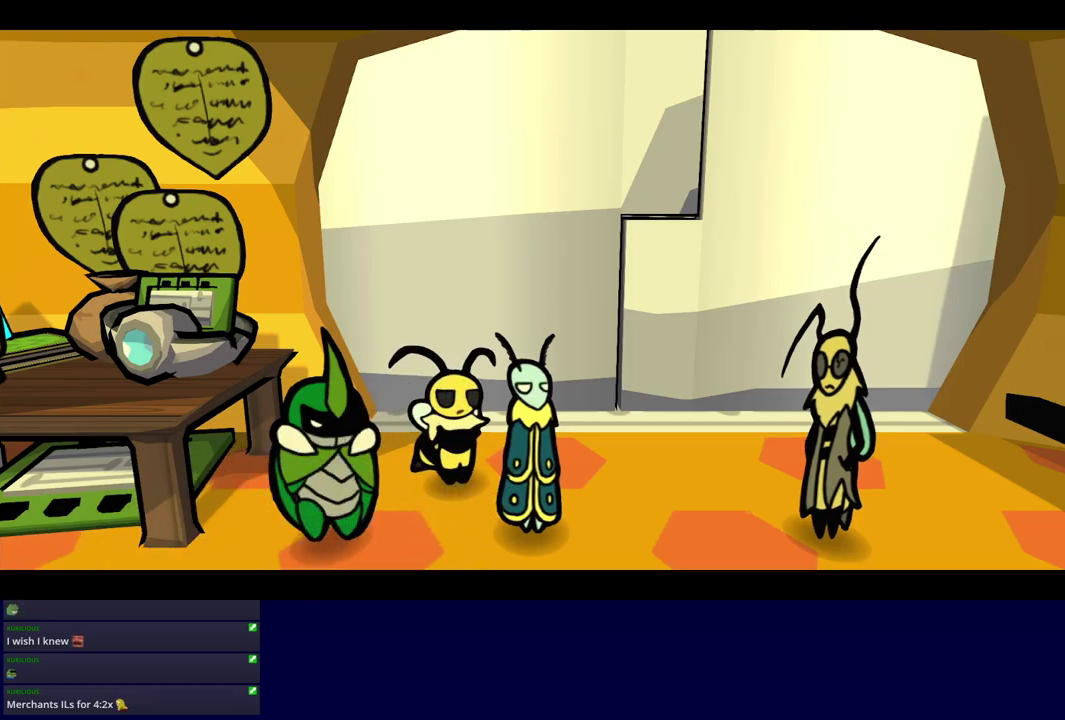
{"buttons": ["C_RIGHT"], "left_stick": "center", "events": []}
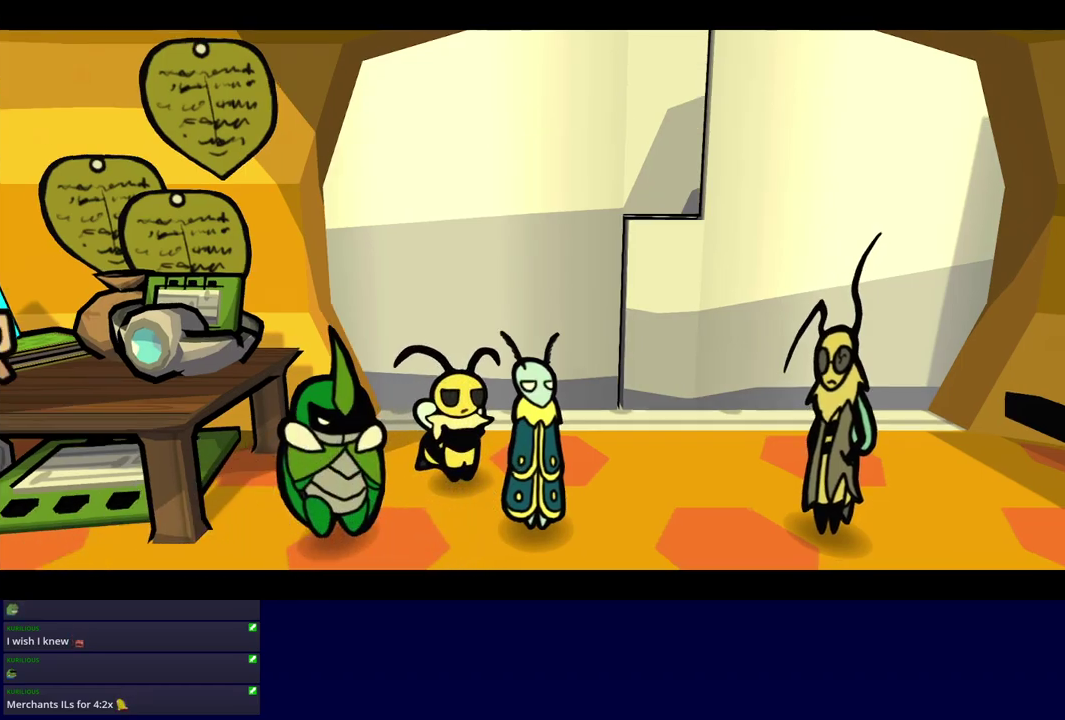
{"buttons": ["C_RIGHT"], "left_stick": "down-left", "events": [[250, "left_stick", "down"], [334, "left_stick", "down-left"]]}
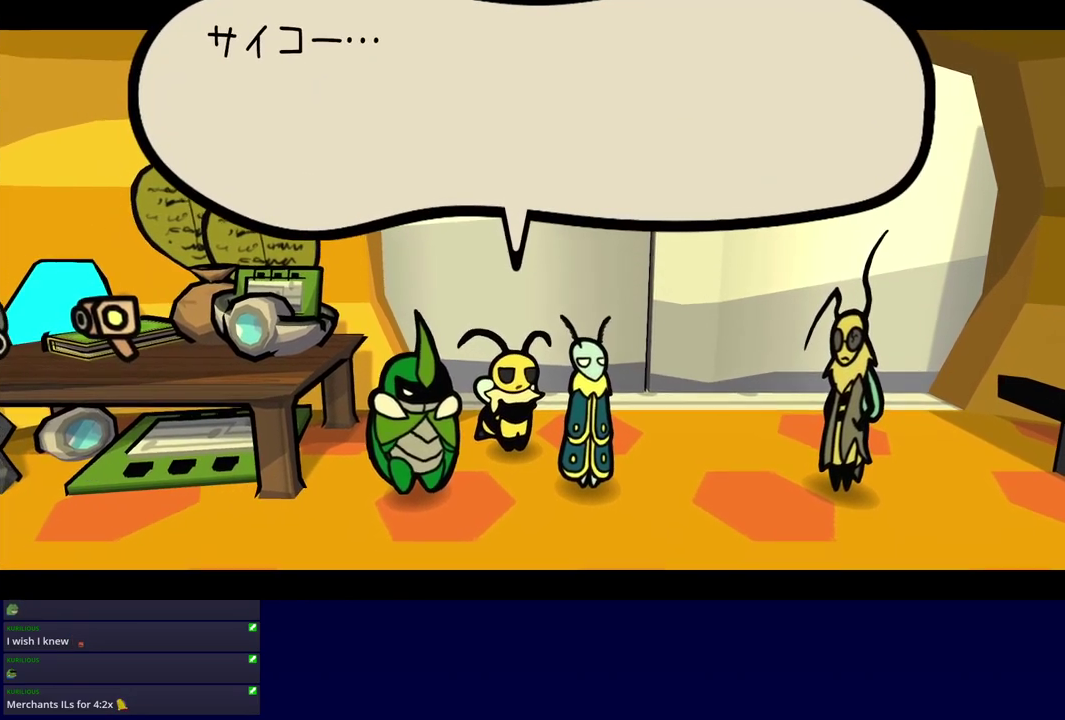
{"buttons": ["C_RIGHT"], "left_stick": "down-left", "events": [[250, "left_stick", "center"], [350, "left_stick", "down-left"]]}
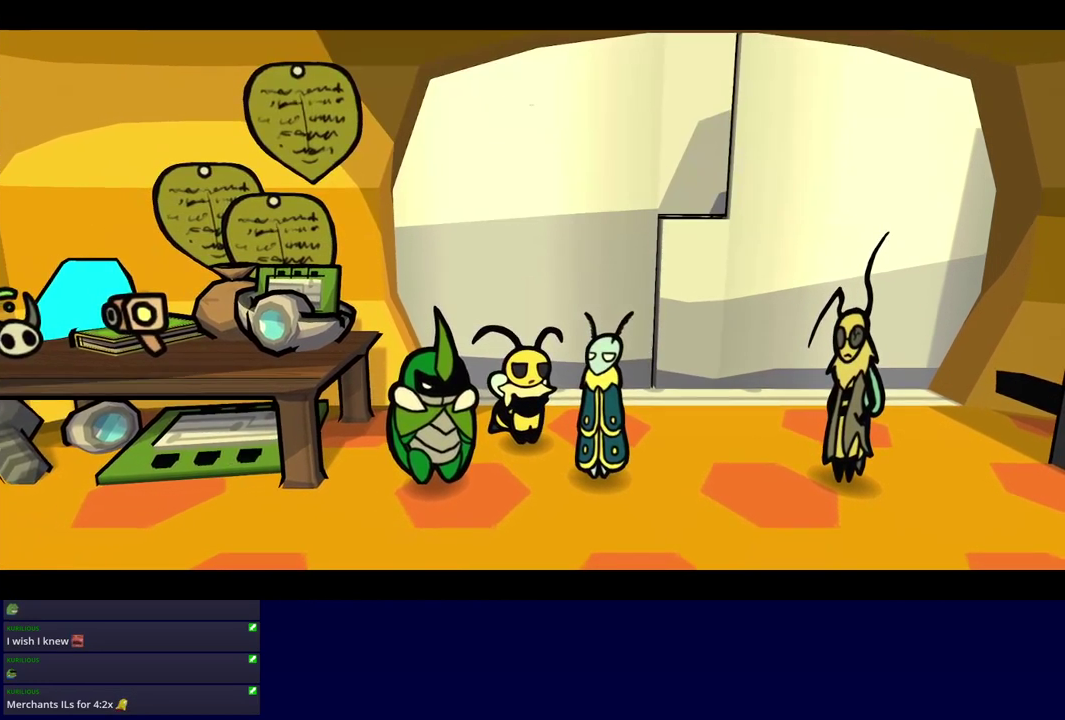
{"buttons": ["C_RIGHT"], "left_stick": "down-left", "events": []}
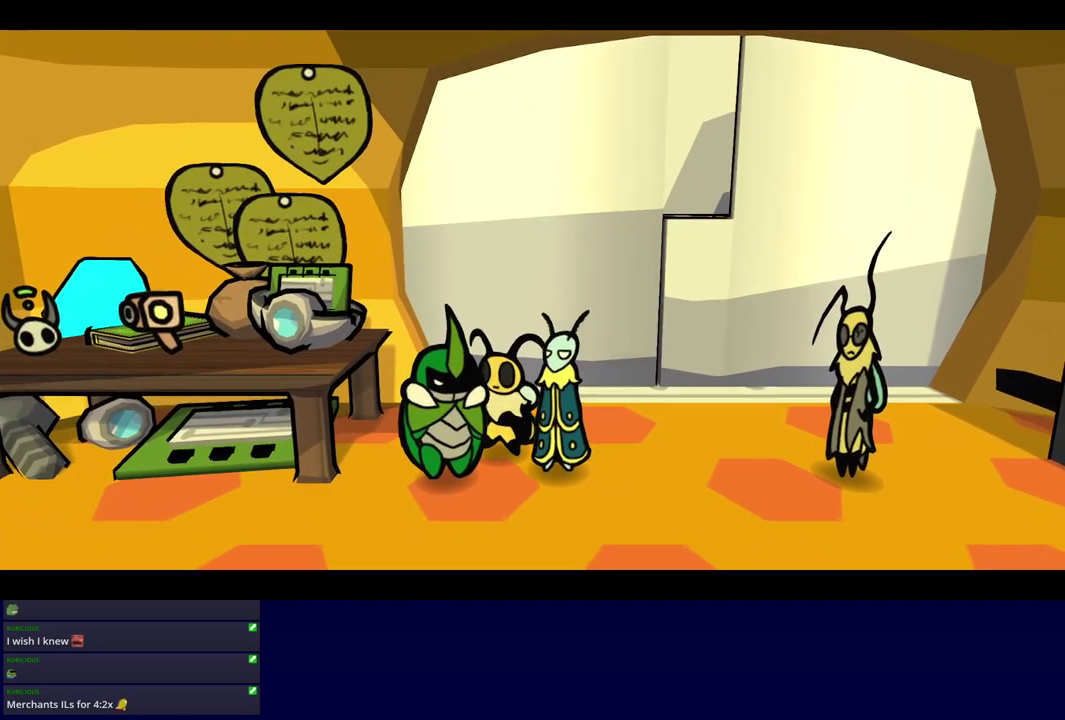
{"buttons": ["C_RIGHT"], "left_stick": "down-left", "events": [[150, "C_RIGHT", "up"], [450, "C_RIGHT", "down"]]}
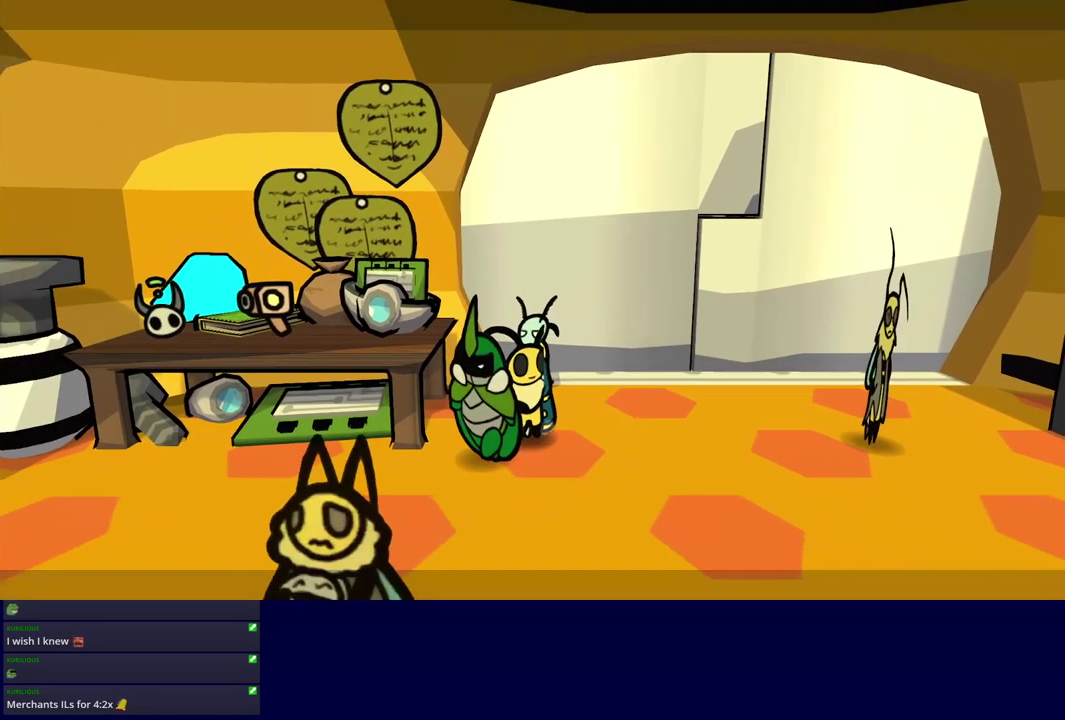
{"buttons": [], "left_stick": "down-left", "events": [[17, "C_RIGHT", "up"], [67, "C_RIGHT", "down"], [84, "left_stick", "left"], [117, "C_RIGHT", "up"], [167, "C_RIGHT", "down"], [234, "C_RIGHT", "up"], [467, "left_stick", "down-left"]]}
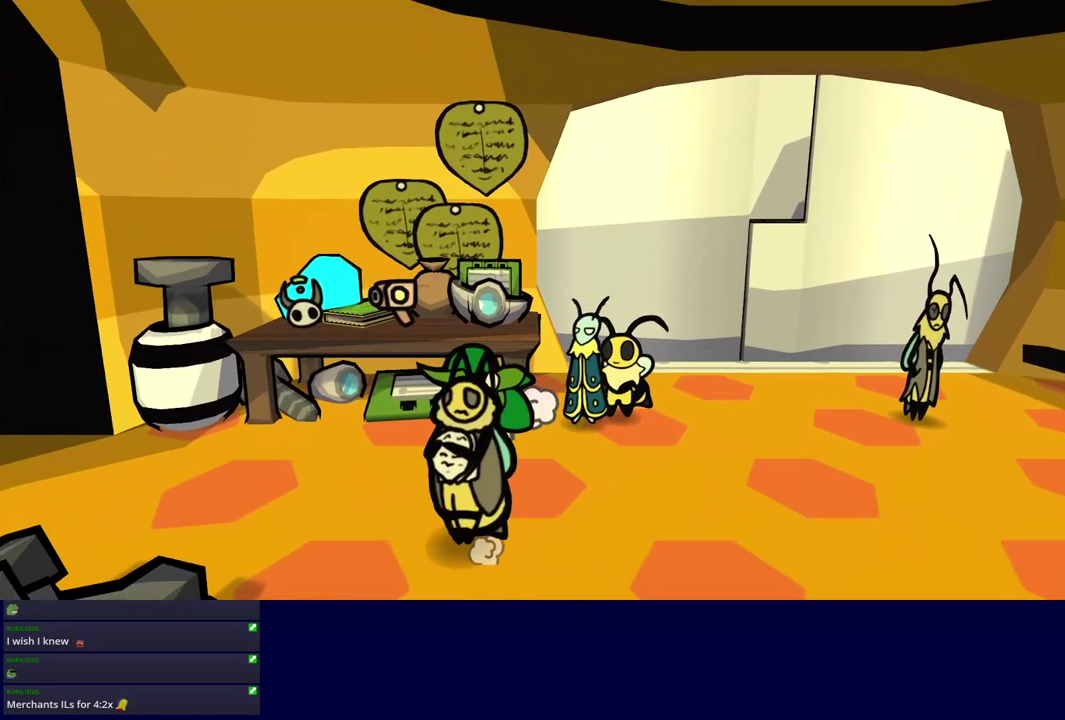
{"buttons": [], "left_stick": "left", "events": [[150, "left_stick", "left"]]}